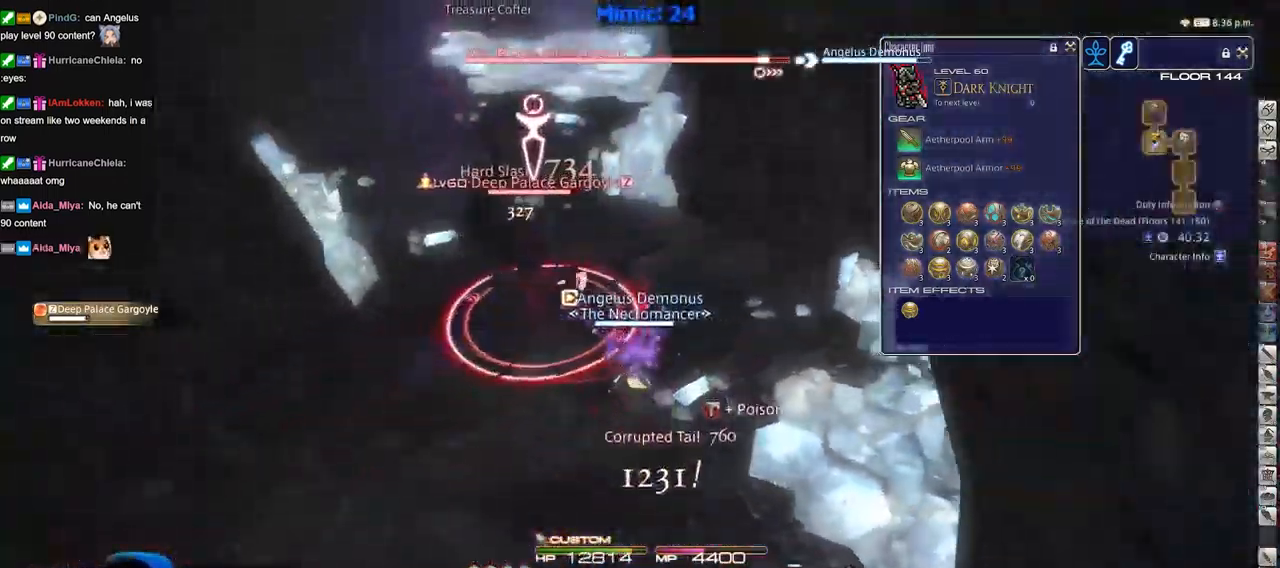
Gameplay with keyboard; each line is a JSON object with the keys held at the frame after it. "events" lists presses ("down") and releases ("up") of ".", "/", "0", "1", "2", "3", "4", "5", "6", "7", "8", "9", "a", "alt_l", "alt_r", "b", "backslash", "backspace", "c", "caps_lock", "comma", "ctrl_l", "ctrl_r", "d", "down", "e", "equals", "escape", "f", "f1", "f10", "f11", "f12", "f2", "f3", "f4", "f5", "f6", "f7", "f8", "f9", "g", "h", "i", "j", "k", "l", "lbracket", "left", "m", "minus", "n", "o", "p", "q", "quote", "r", "rbracket", "return", "right", "s", "semicolon", "shift_l", "shift_r", "space", "super", "t", "tab", "tilde", "u", "up", "v", "w", "x", "y" and "z" between this image and that frame as [ms after this image, input, new state], when the widget could be followed in between. No other keys are recorded. Mouse input is not recorded.
{"keys": ["alt_r"], "events": [[33, "p", "down"], [133, "p", "up"], [417, "alt_r", "down"]]}
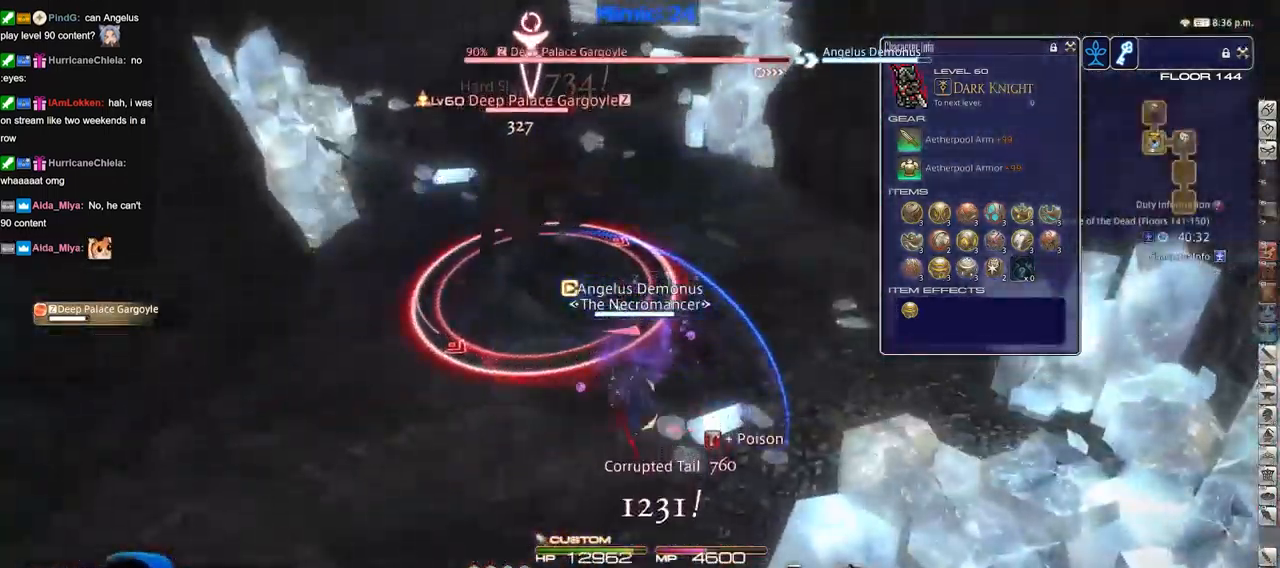
{"keys": ["2", "p"], "events": [[17, "3", "down"], [50, "3", "up"], [50, "alt_r", "up"], [100, "minus", "down"], [150, "a", "down"], [200, "minus", "up"], [251, "w", "down"], [334, "a", "up"], [334, "w", "up"], [434, "p", "down"], [484, "2", "down"]]}
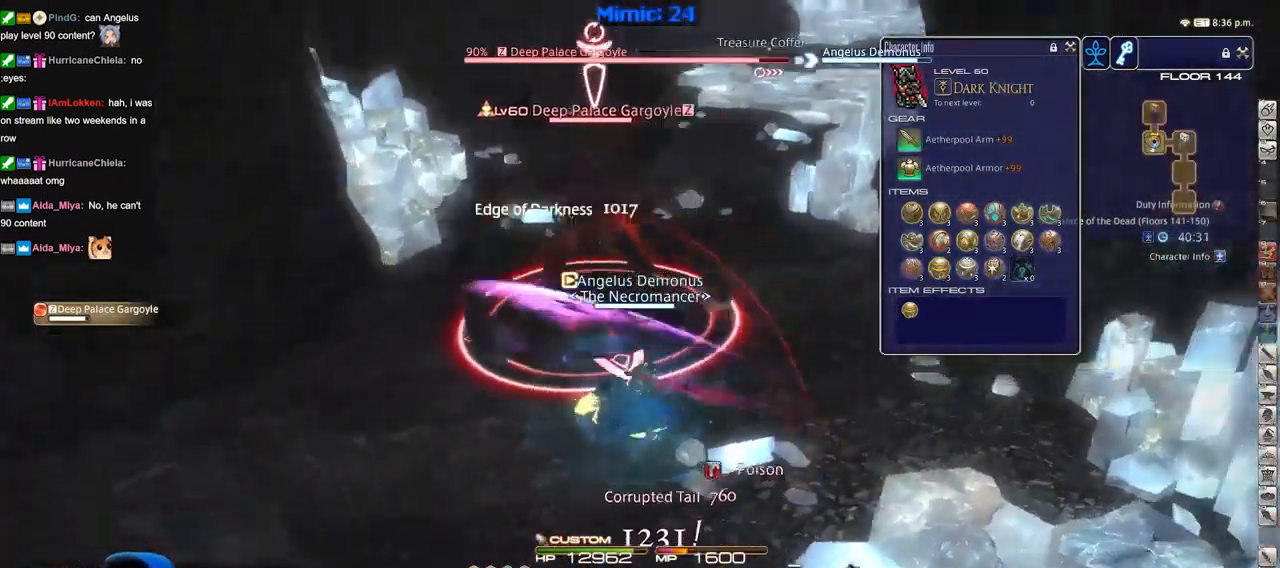
{"keys": ["4"], "events": [[16, "2", "up"], [16, "p", "up"], [66, "2", "down"], [117, "2", "up"], [217, "lbracket", "down"], [267, "lbracket", "up"], [300, "2", "down"], [300, "p", "down"], [350, "2", "up"], [450, "p", "up"], [501, "4", "down"]]}
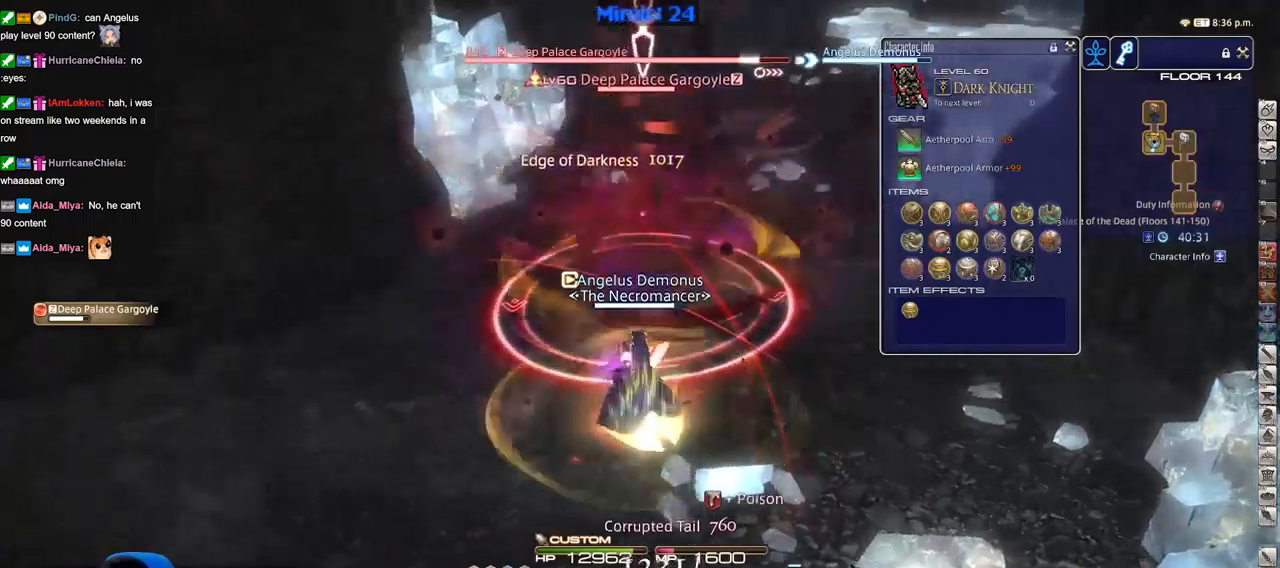
{"keys": ["rbracket"], "events": [[33, "4", "up"], [83, "4", "down"], [133, "4", "up"], [233, "4", "down"], [283, "4", "up"], [367, "4", "down"], [467, "4", "up"], [467, "rbracket", "down"]]}
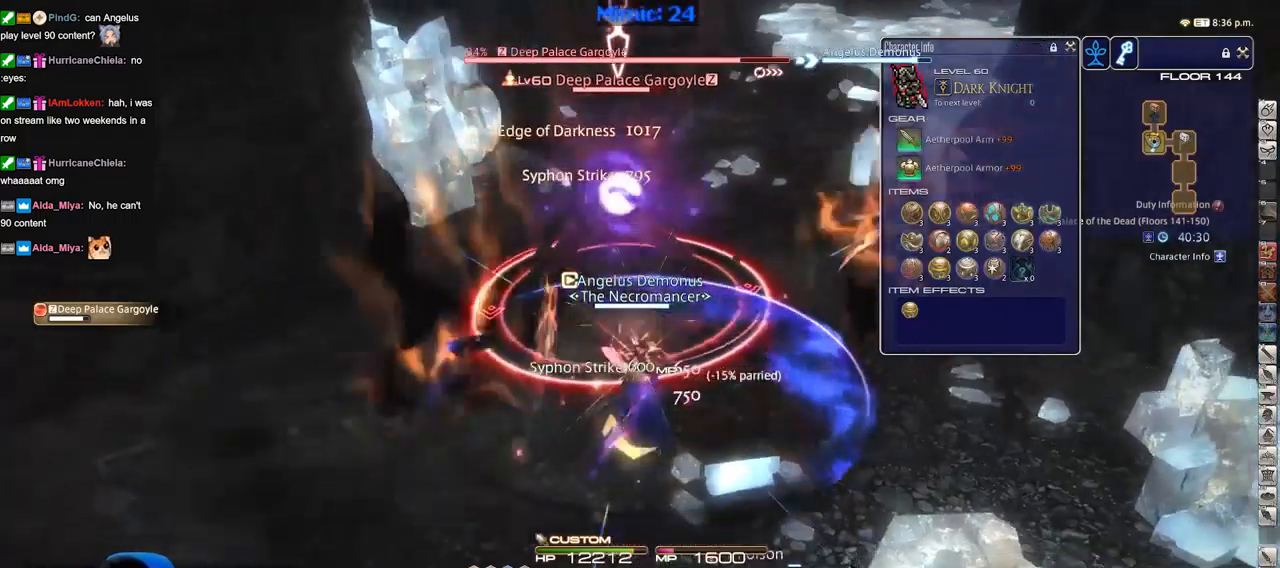
{"keys": ["a", "w"], "events": [[17, "rbracket", "up"], [434, "a", "down"], [484, "w", "down"]]}
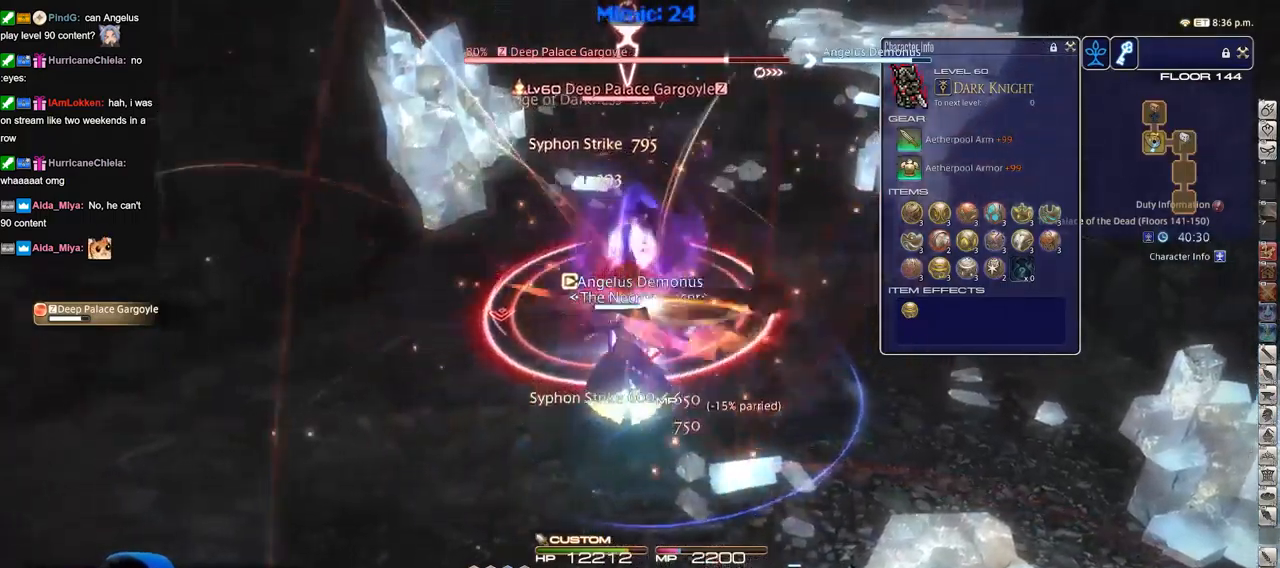
{"keys": [], "events": [[33, "a", "up"], [33, "w", "up"], [116, "w", "down"], [166, "a", "down"], [216, "a", "up"], [266, "w", "up"], [300, "minus", "down"], [350, "minus", "up"]]}
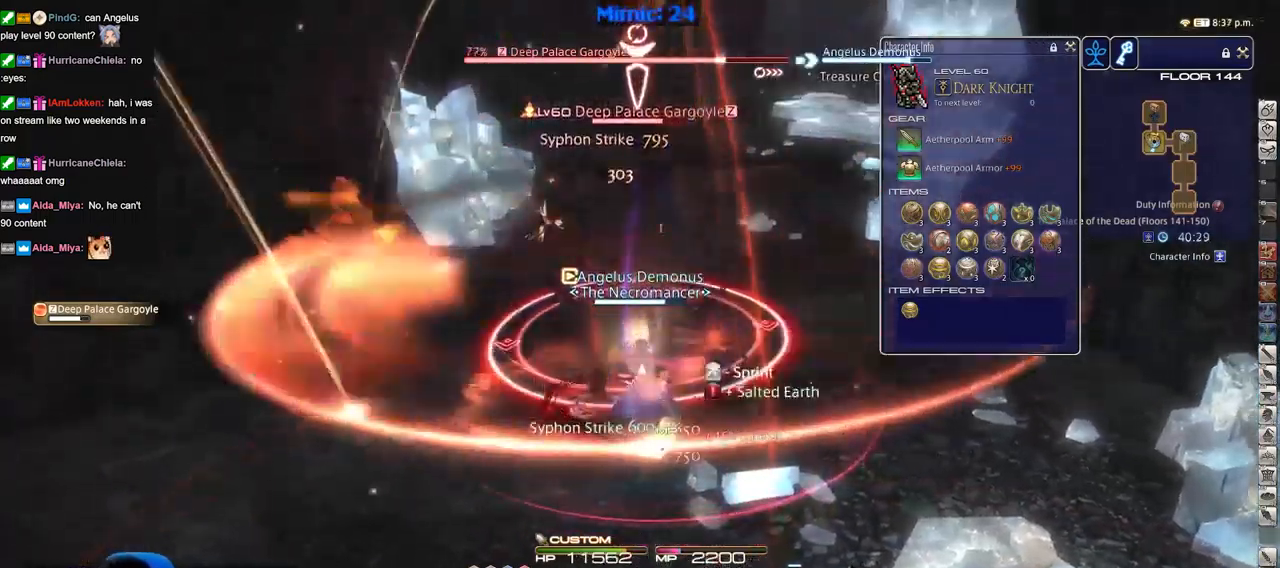
{"keys": [], "events": [[133, "3", "down"], [234, "3", "up"], [284, "3", "down"], [317, "3", "up"], [417, "3", "down"], [467, "3", "up"]]}
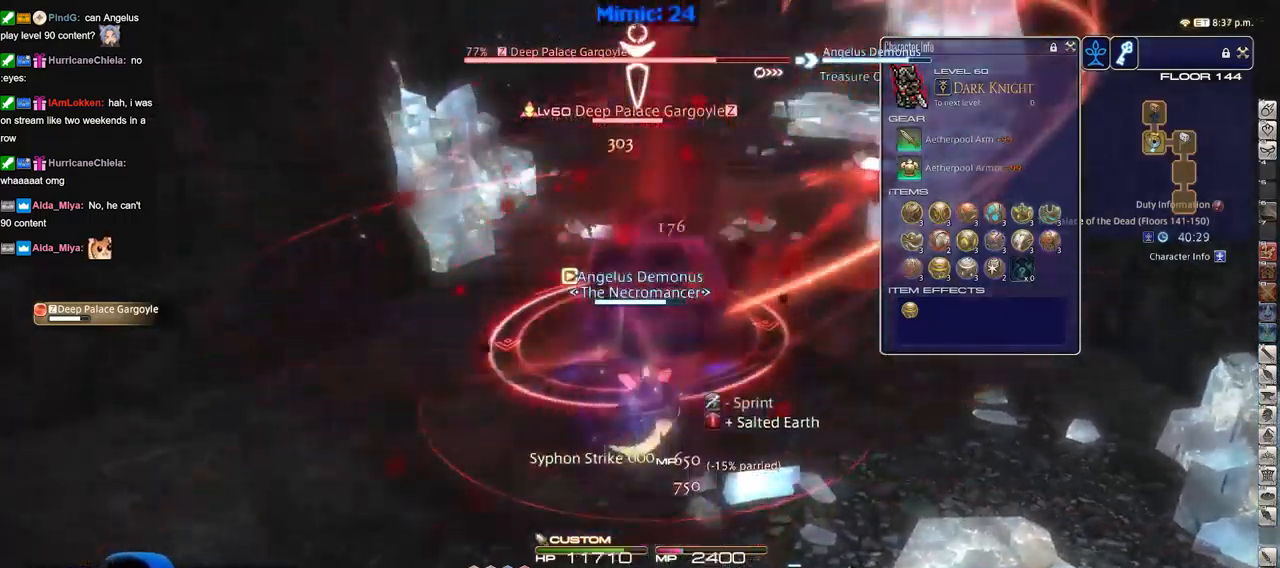
{"keys": ["3"], "events": [[16, "3", "down"], [100, "3", "up"], [150, "3", "down"], [250, "3", "up"], [283, "3", "down"], [383, "3", "up"], [433, "3", "down"]]}
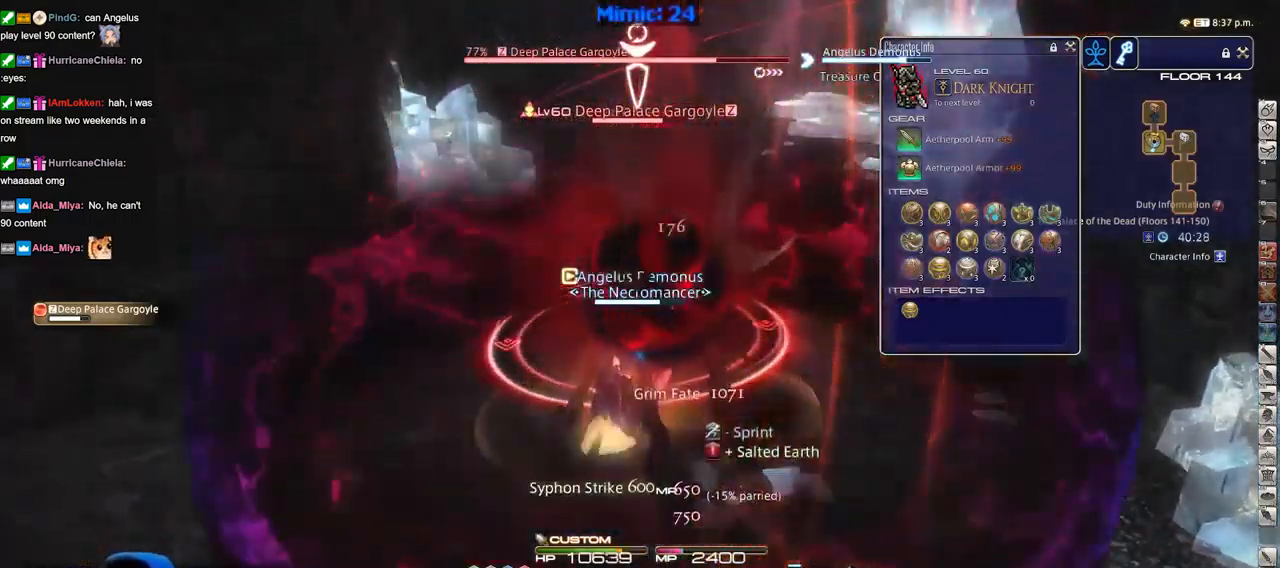
{"keys": [], "events": [[33, "3", "up"], [67, "3", "down"], [167, "3", "up"], [217, "3", "down"], [350, "3", "up"], [400, "return", "down"], [450, "return", "up"]]}
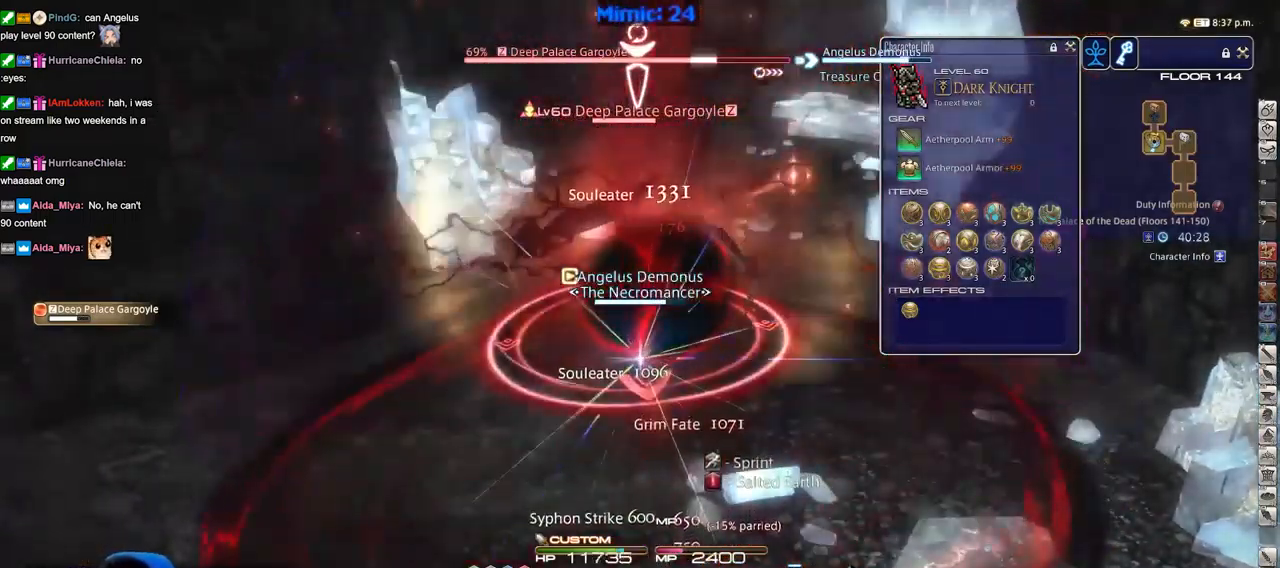
{"keys": [], "events": [[50, "return", "down"], [133, "return", "up"], [183, "return", "down"], [283, "return", "up"], [367, "return", "down"], [467, "return", "up"]]}
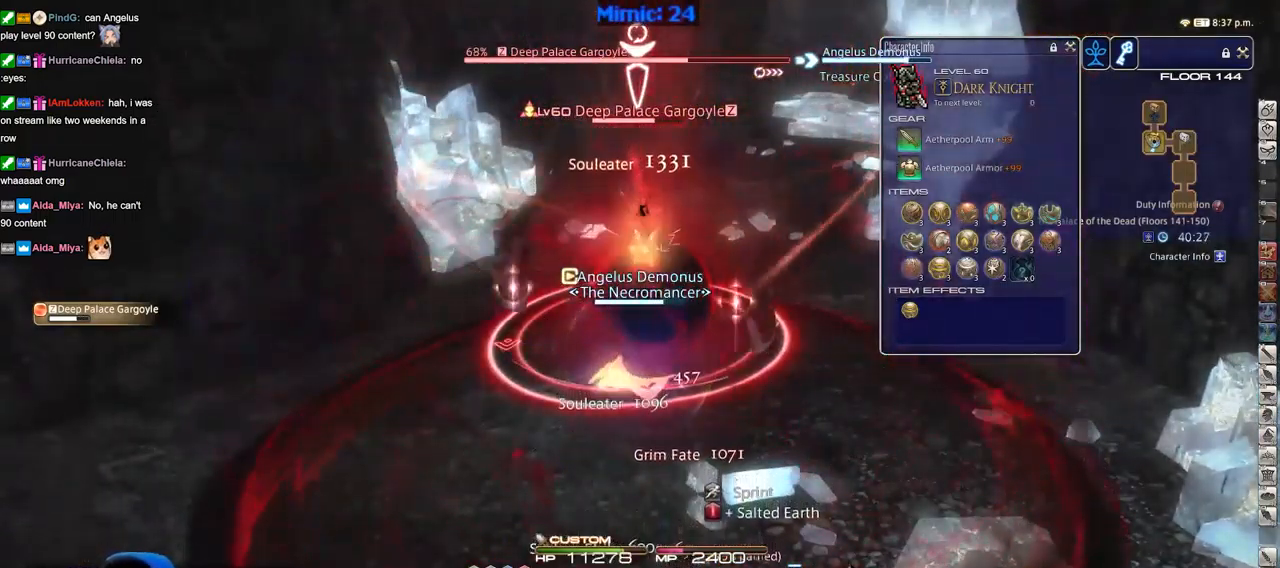
{"keys": ["a"], "events": [[17, "rbracket", "down"], [50, "a", "down"], [384, "return", "down"], [484, "rbracket", "up"], [484, "return", "up"]]}
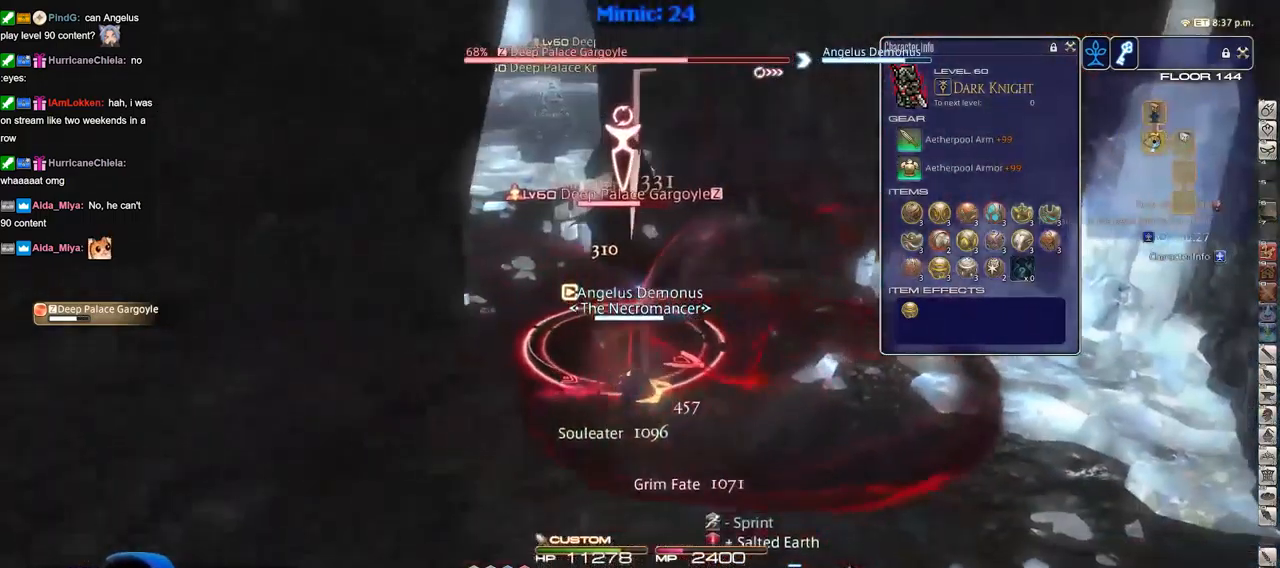
{"keys": ["p"], "events": [[33, "s", "down"], [66, "d", "down"], [66, "p", "down"], [116, "a", "up"], [116, "p", "up"], [116, "s", "up"], [216, "p", "down"], [300, "p", "up"], [350, "p", "down"], [400, "d", "up"]]}
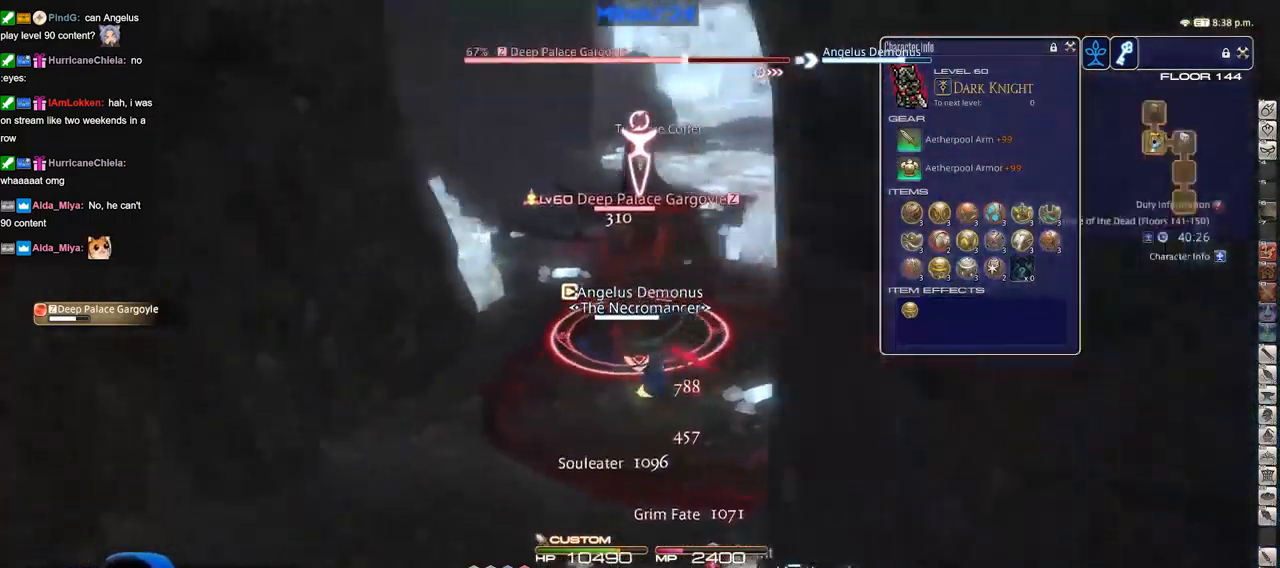
{"keys": ["1"], "events": [[83, "1", "down"], [133, "1", "up"], [133, "p", "up"], [184, "1", "down"], [284, "1", "up"], [317, "1", "down"], [367, "1", "up"], [467, "1", "down"]]}
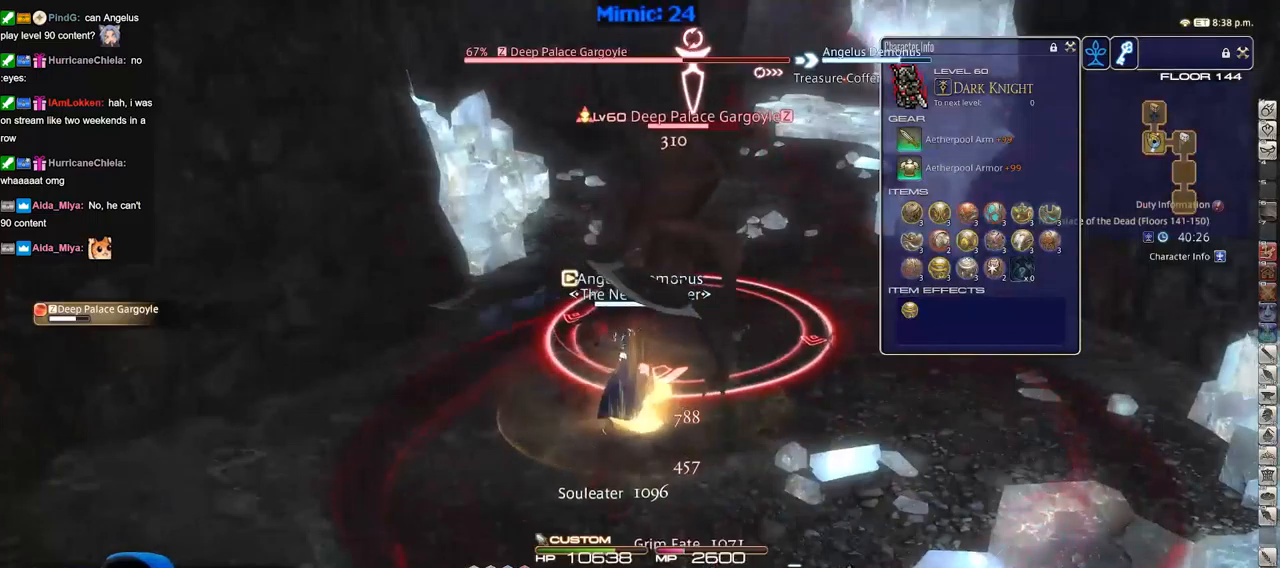
{"keys": [], "events": [[16, "rbracket", "down"], [50, "1", "up"], [200, "rbracket", "up"], [233, "p", "down"], [333, "p", "up"], [383, "p", "down"], [484, "p", "up"]]}